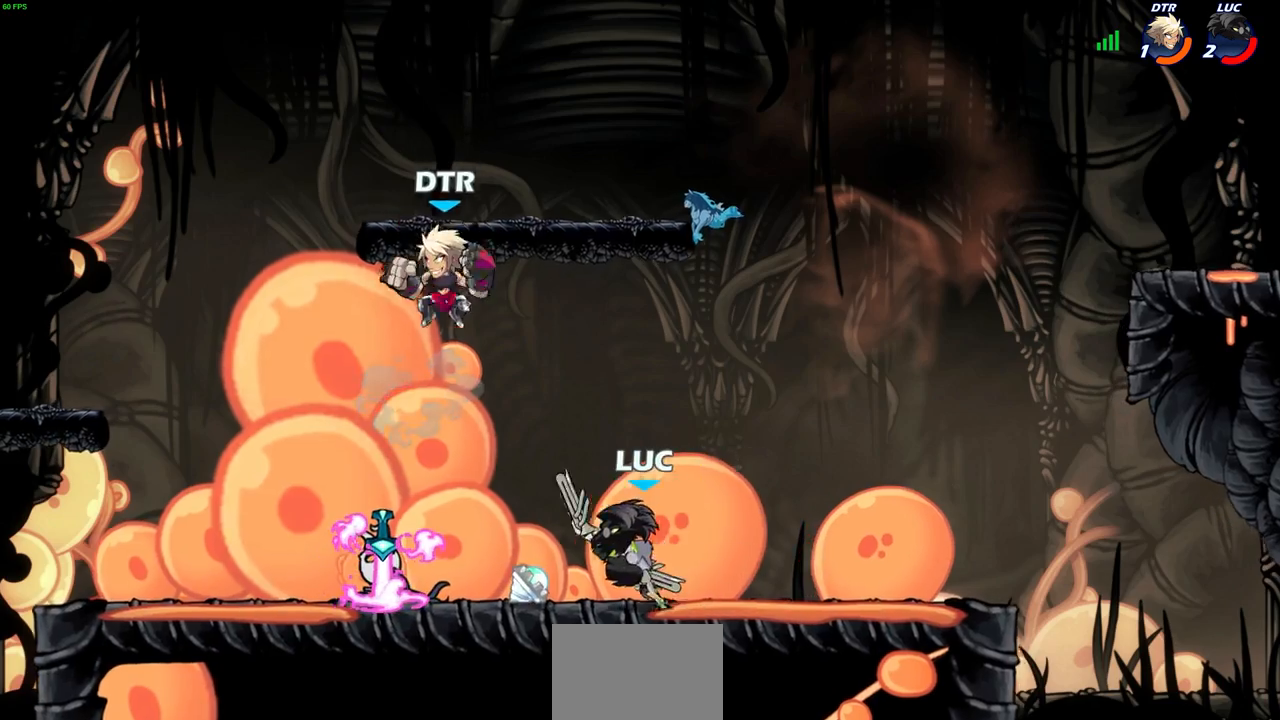
Gameplay with a controller (PlayStation layout); each line is a JSON object with the inputs held at the frame after it (dt_ms = milliseconds from this image to that frame). "events" lists button and stick changes between this image and that frame as [ms after this image, input, new state], when the widget could be followed in between.
{"dt_ms": 500, "buttons": [], "left_stick": "down-left", "right_stick": "center", "events": [[50, "left_stick", "right"], [100, "R2", "down"], [117, "R1", "down"], [267, "R1", "up"], [267, "R2", "up"], [267, "left_stick", "left"], [417, "left_stick", "down-left"]]}
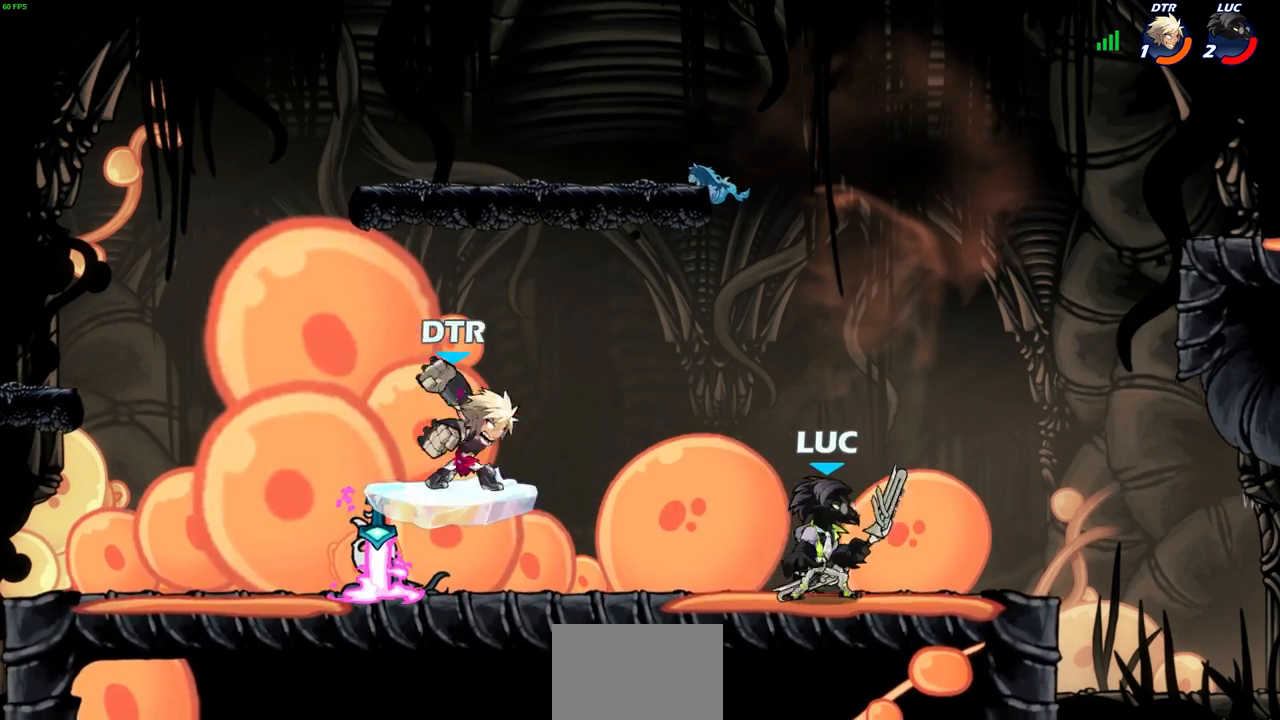
{"dt_ms": 500, "buttons": [], "left_stick": "center", "right_stick": "center", "events": [[17, "SQUARE", "down"], [100, "SQUARE", "up"], [150, "left_stick", "center"]]}
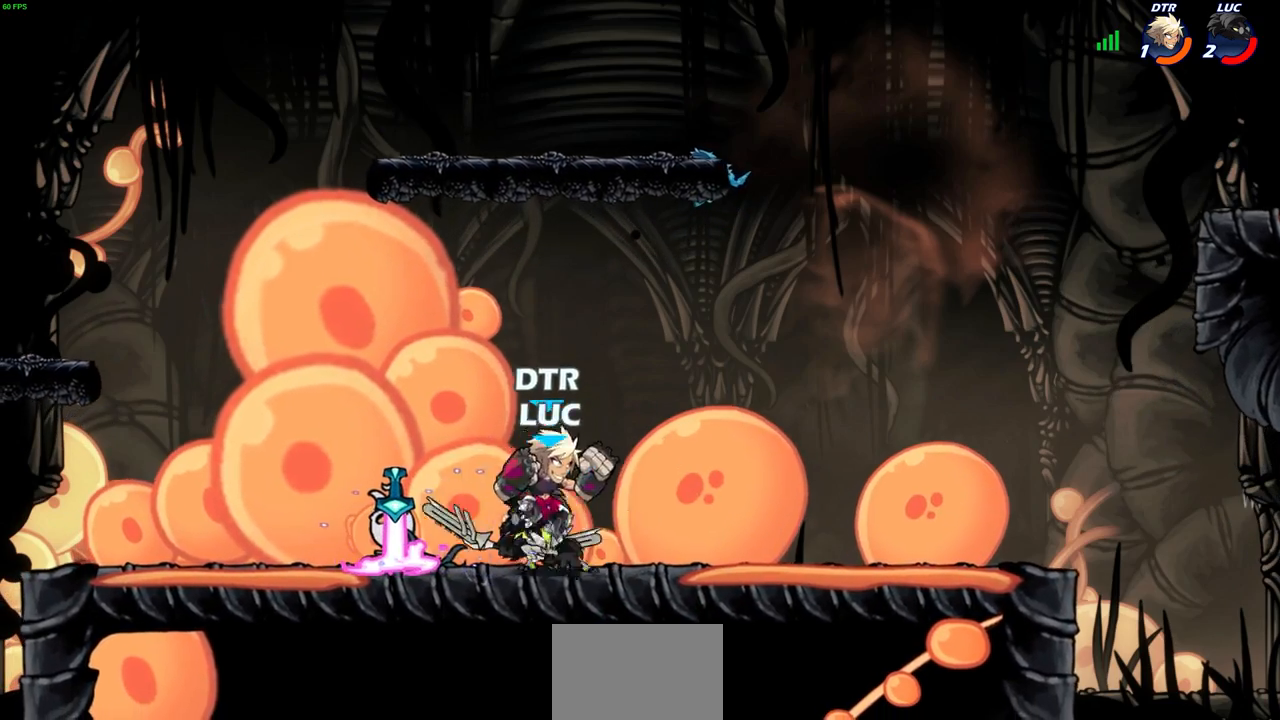
{"dt_ms": 500, "buttons": [], "left_stick": "up-left", "right_stick": "center", "events": [[67, "left_stick", "up-right"], [83, "CROSS", "down"], [133, "SQUARE", "down"], [133, "left_stick", "center"], [150, "CROSS", "up"], [183, "SQUARE", "up"], [450, "left_stick", "up-left"]]}
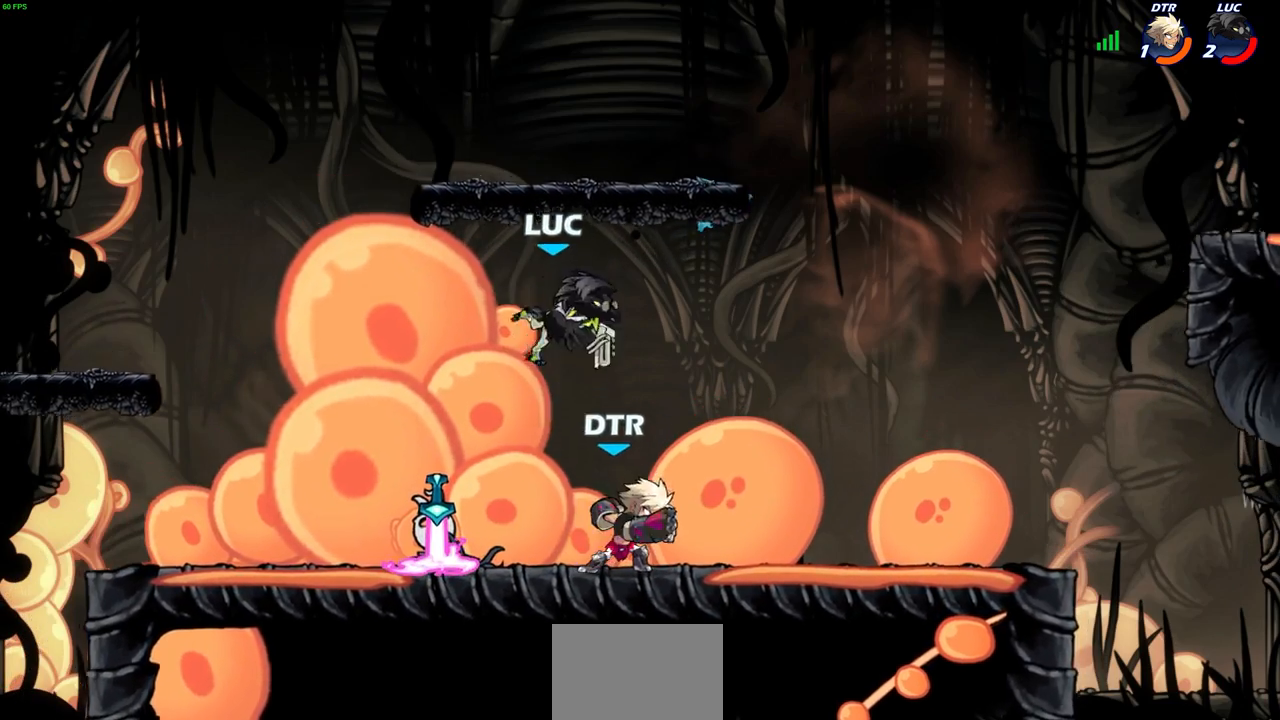
{"dt_ms": 500, "buttons": [], "left_stick": "left", "right_stick": "center", "events": [[83, "left_stick", "left"], [200, "left_stick", "down-left"], [350, "CROSS", "down"], [350, "left_stick", "left"], [433, "CROSS", "up"]]}
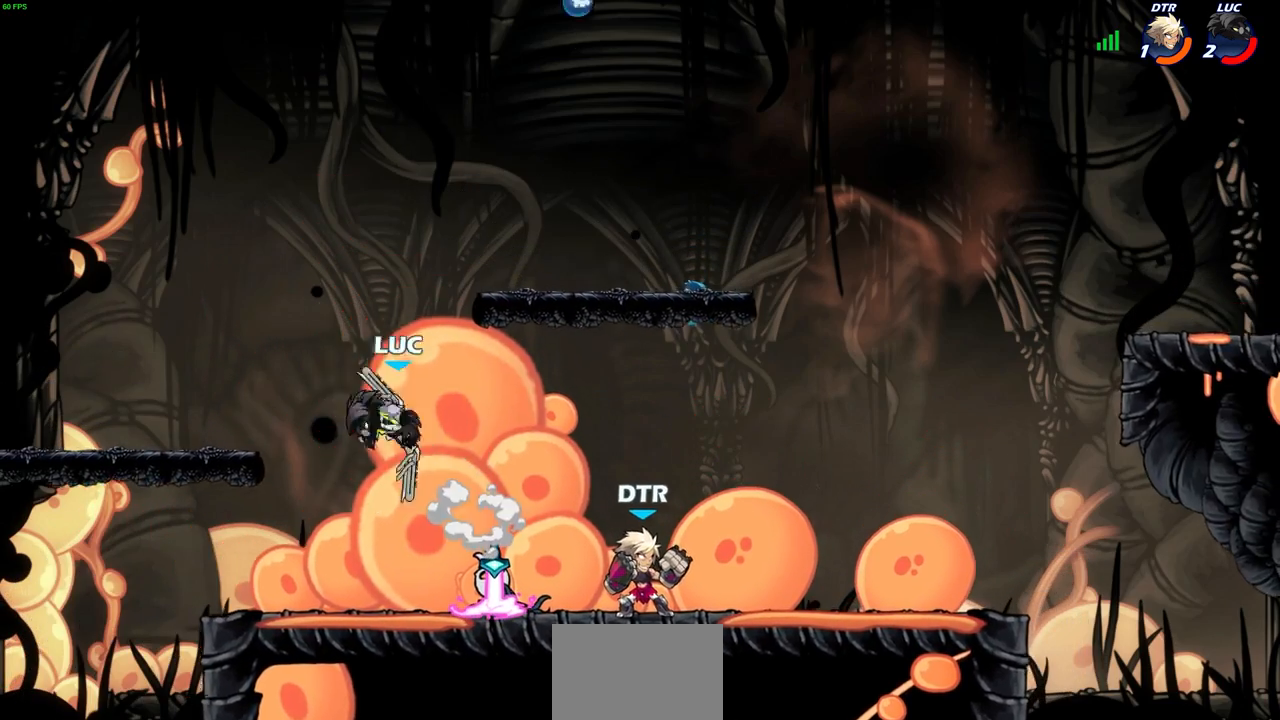
{"dt_ms": 500, "buttons": [], "left_stick": "up-left", "right_stick": "center", "events": [[183, "left_stick", "down-right"], [417, "left_stick", "down-left"], [500, "left_stick", "up-left"]]}
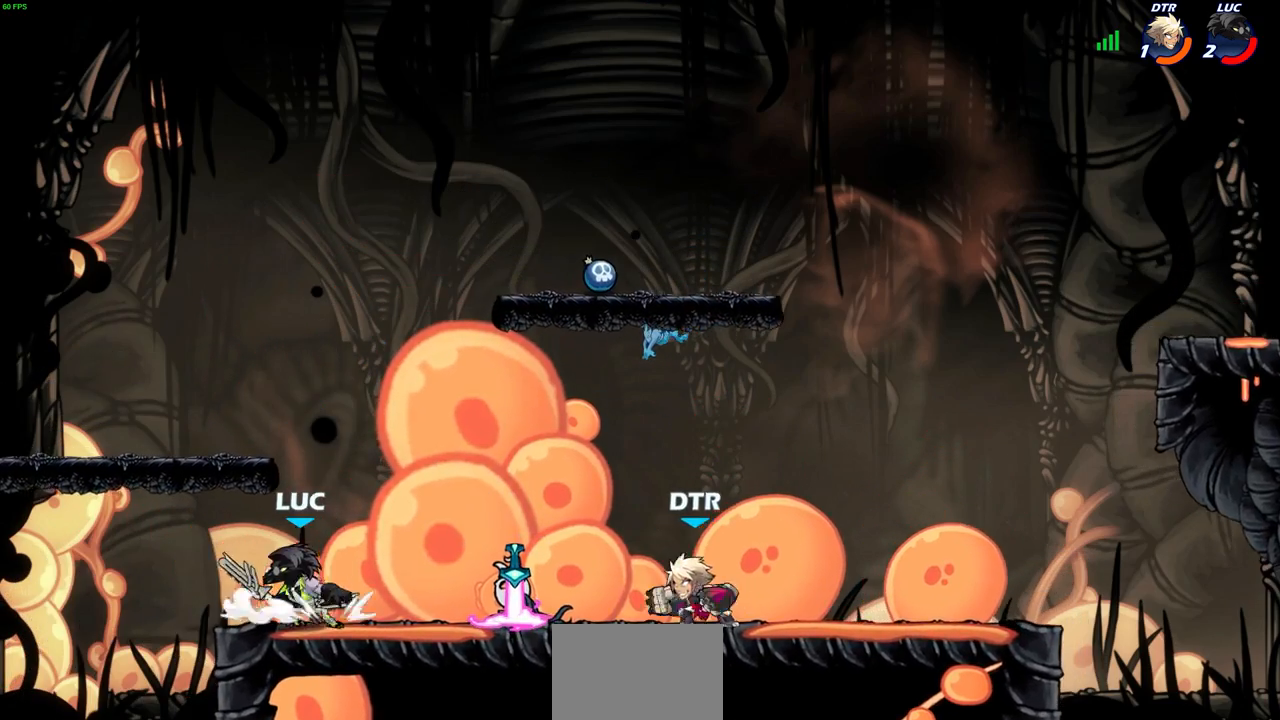
{"dt_ms": 500, "buttons": ["CIRCLE", "R2"], "left_stick": "right", "right_stick": "center", "events": [[83, "left_stick", "up-right"], [167, "left_stick", "left"], [300, "left_stick", "right"], [417, "R2", "down"], [450, "CIRCLE", "down"]]}
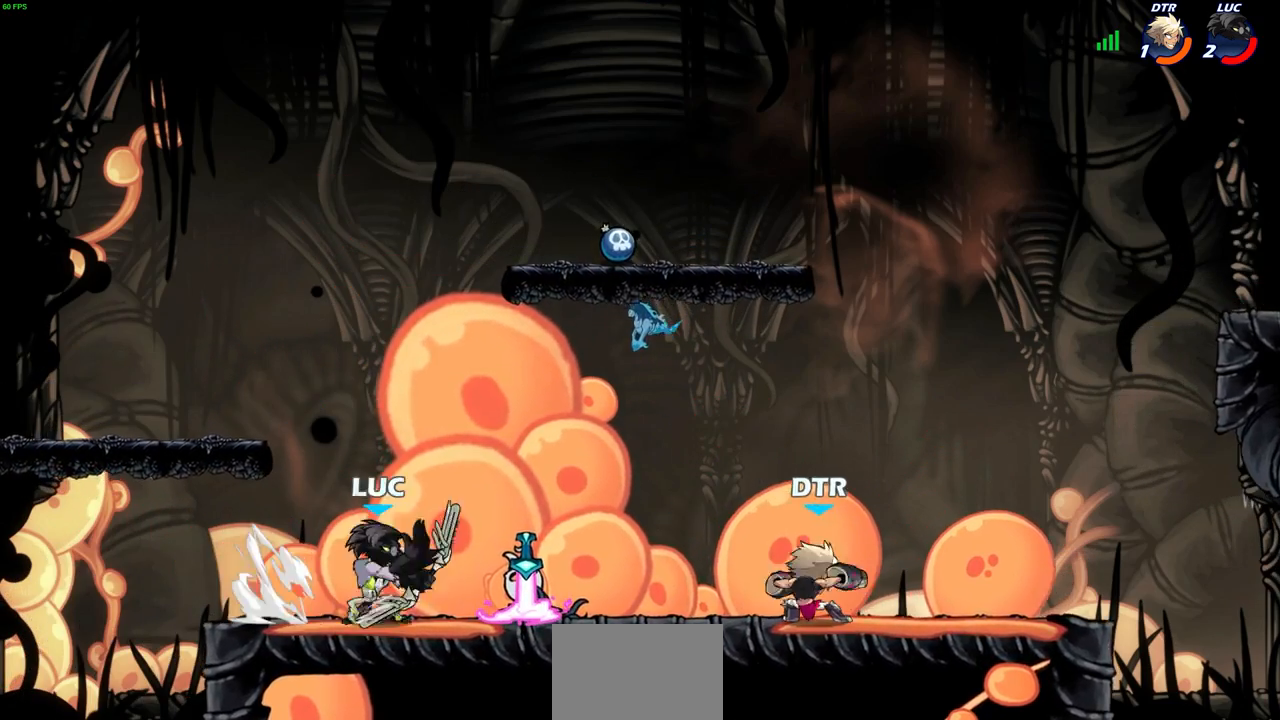
{"dt_ms": 500, "buttons": [], "left_stick": "center", "right_stick": "center", "events": [[50, "CIRCLE", "up"], [67, "R2", "up"], [150, "left_stick", "center"]]}
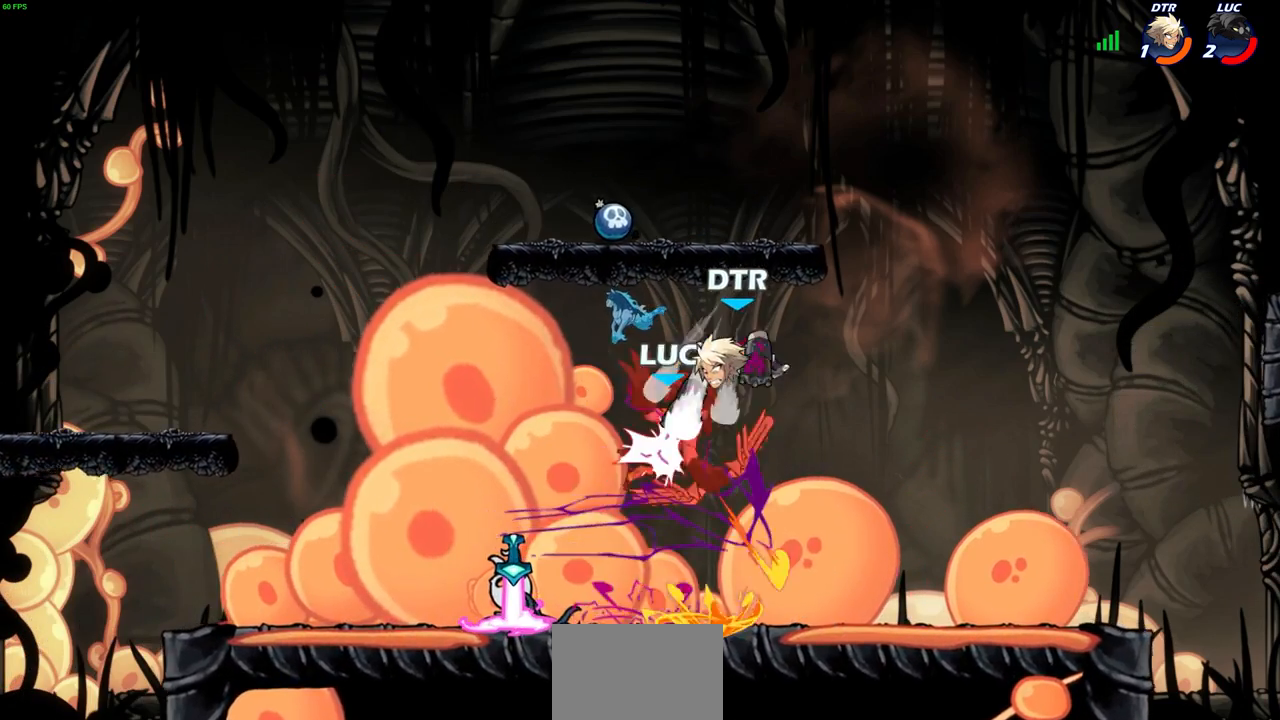
{"dt_ms": 500, "buttons": [], "left_stick": "up-left", "right_stick": "center", "events": [[483, "left_stick", "up-left"]]}
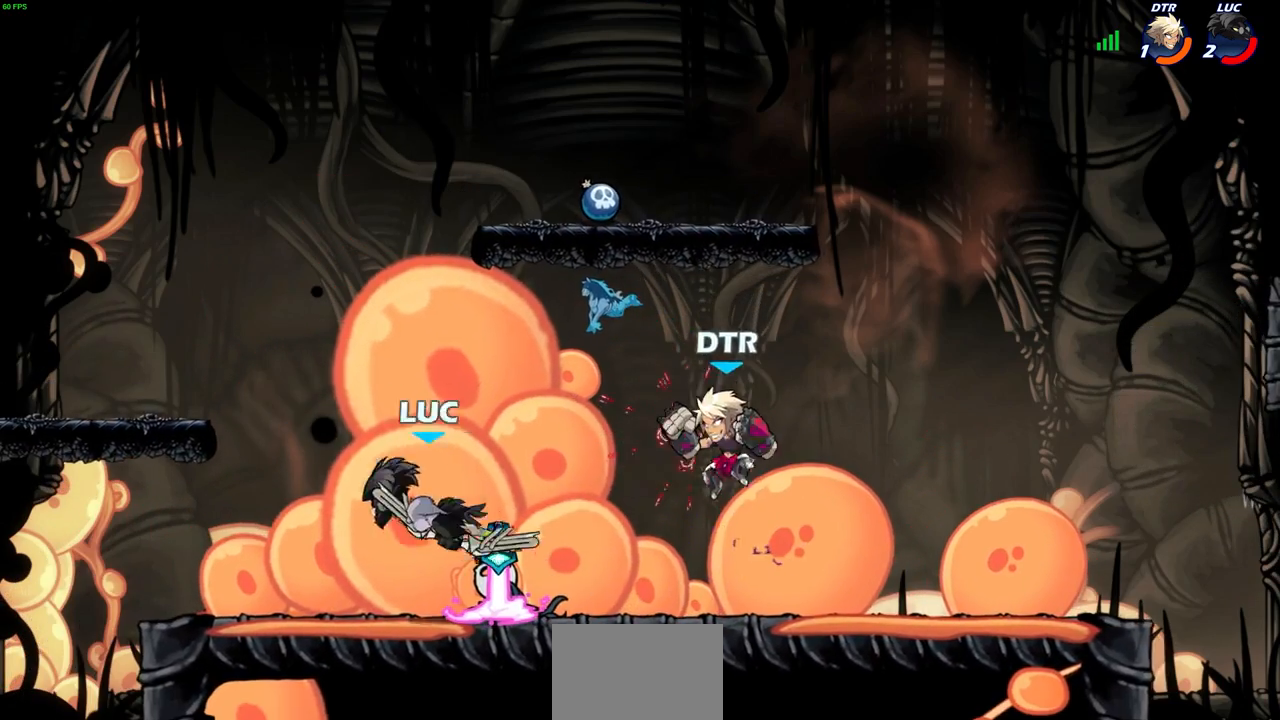
{"dt_ms": 500, "buttons": [], "left_stick": "up-left", "right_stick": "center", "events": [[167, "left_stick", "down-left"], [333, "left_stick", "right"], [450, "left_stick", "up-left"]]}
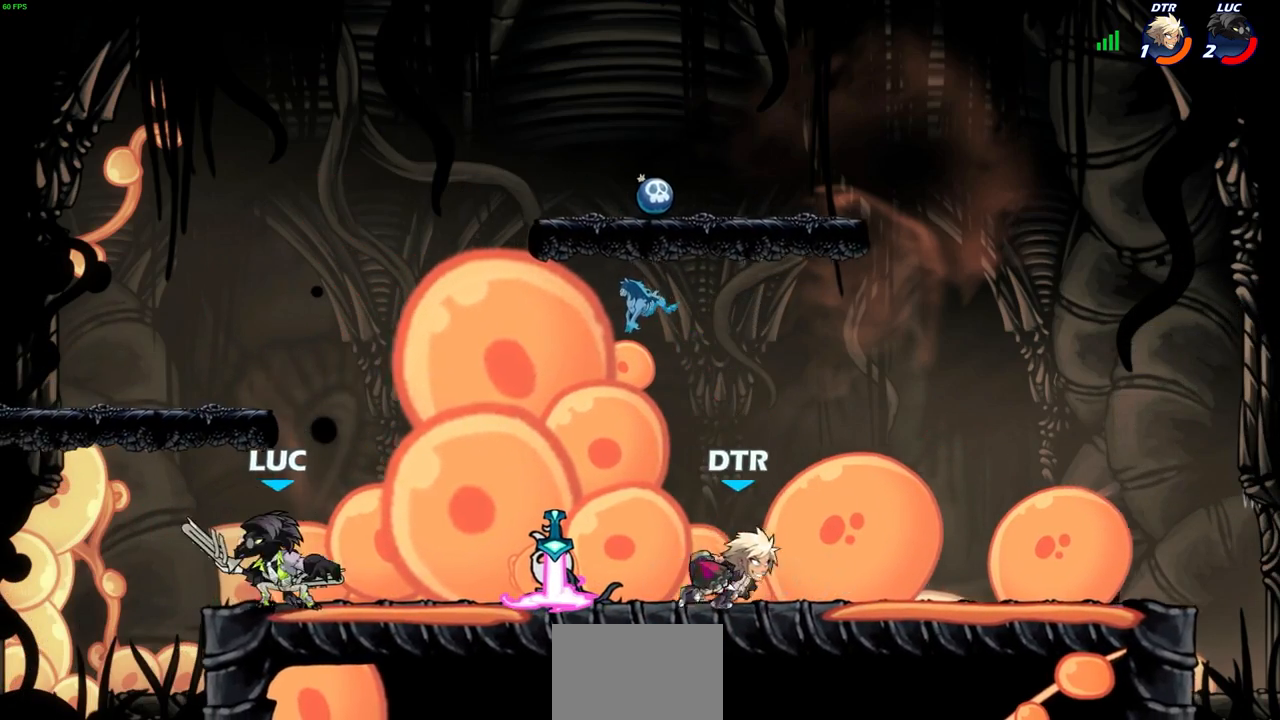
{"dt_ms": 500, "buttons": [], "left_stick": "up-left", "right_stick": "center", "events": [[83, "left_stick", "right"], [300, "left_stick", "up-left"]]}
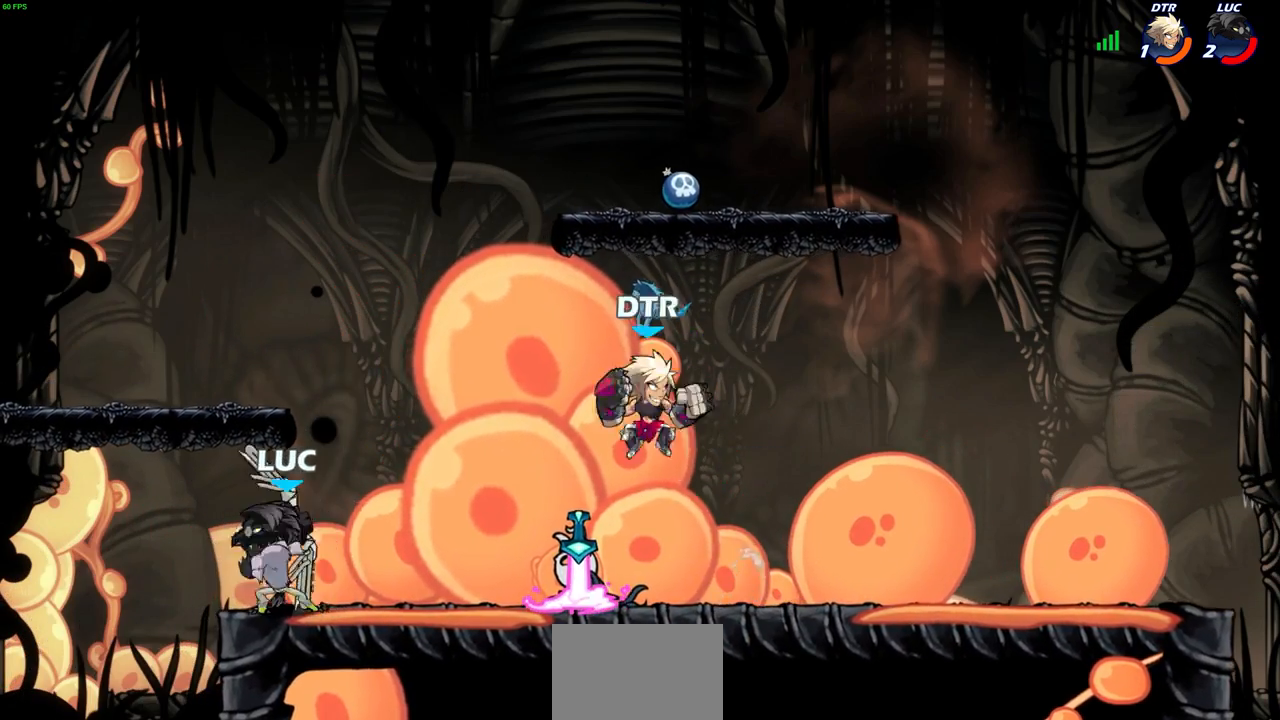
{"dt_ms": 500, "buttons": [], "left_stick": "center", "right_stick": "center", "events": [[17, "left_stick", "up-right"], [183, "R2", "down"], [233, "left_stick", "center"], [250, "SQUARE", "down"], [300, "R2", "up"], [300, "SQUARE", "up"]]}
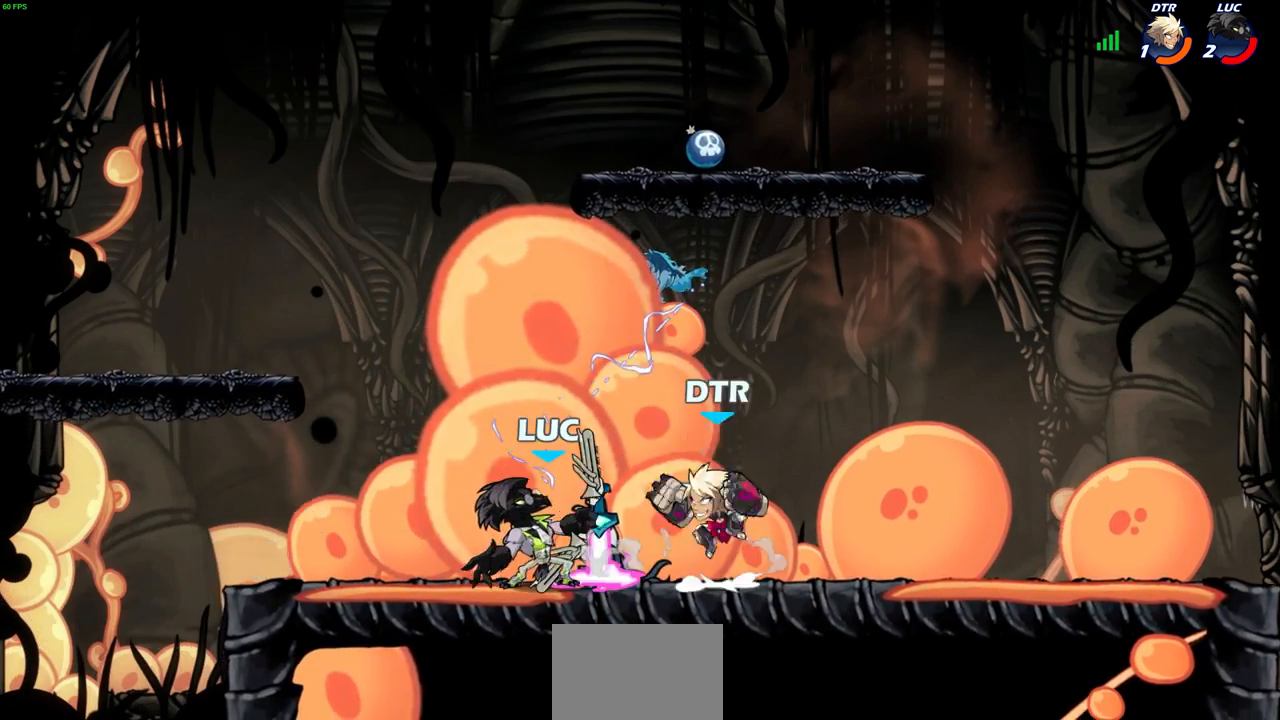
{"dt_ms": 1000, "buttons": [], "left_stick": "down", "right_stick": "center"}
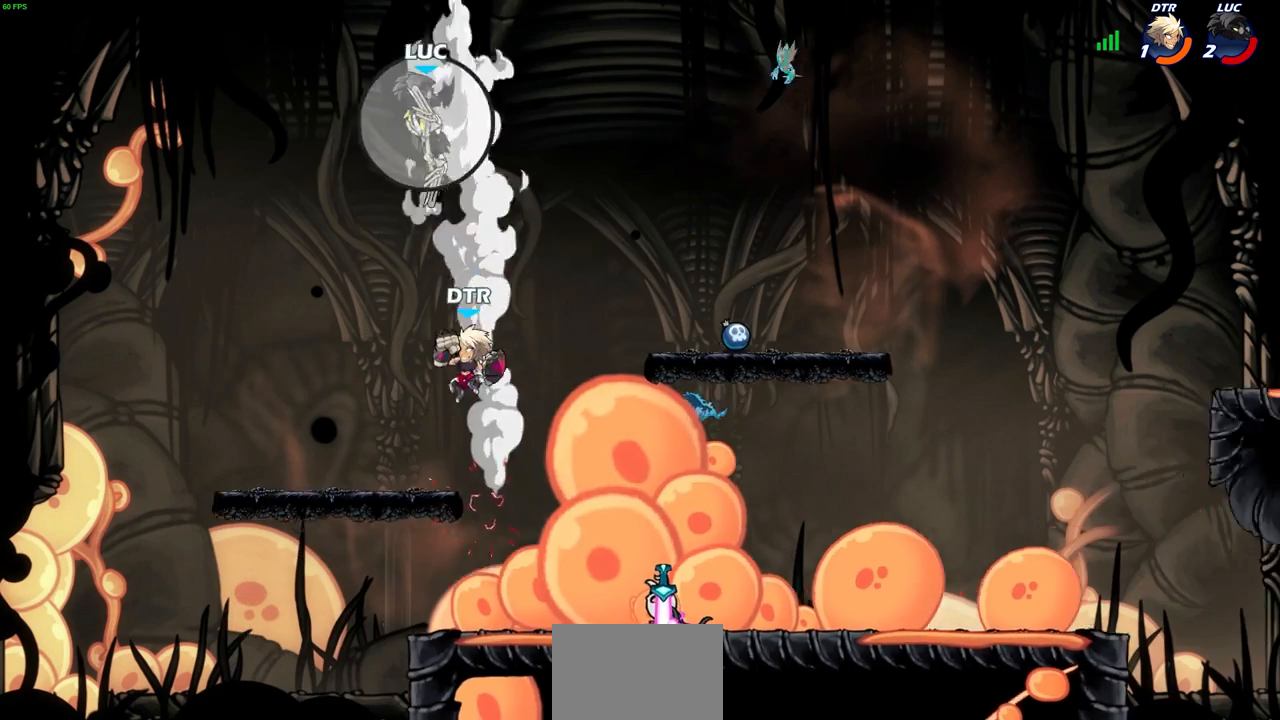
{"dt_ms": 500, "buttons": [], "left_stick": "right", "right_stick": "center", "events": [[17, "left_stick", "down-left"], [50, "left_stick", "right"], [350, "L2", "down"], [483, "L2", "up"]]}
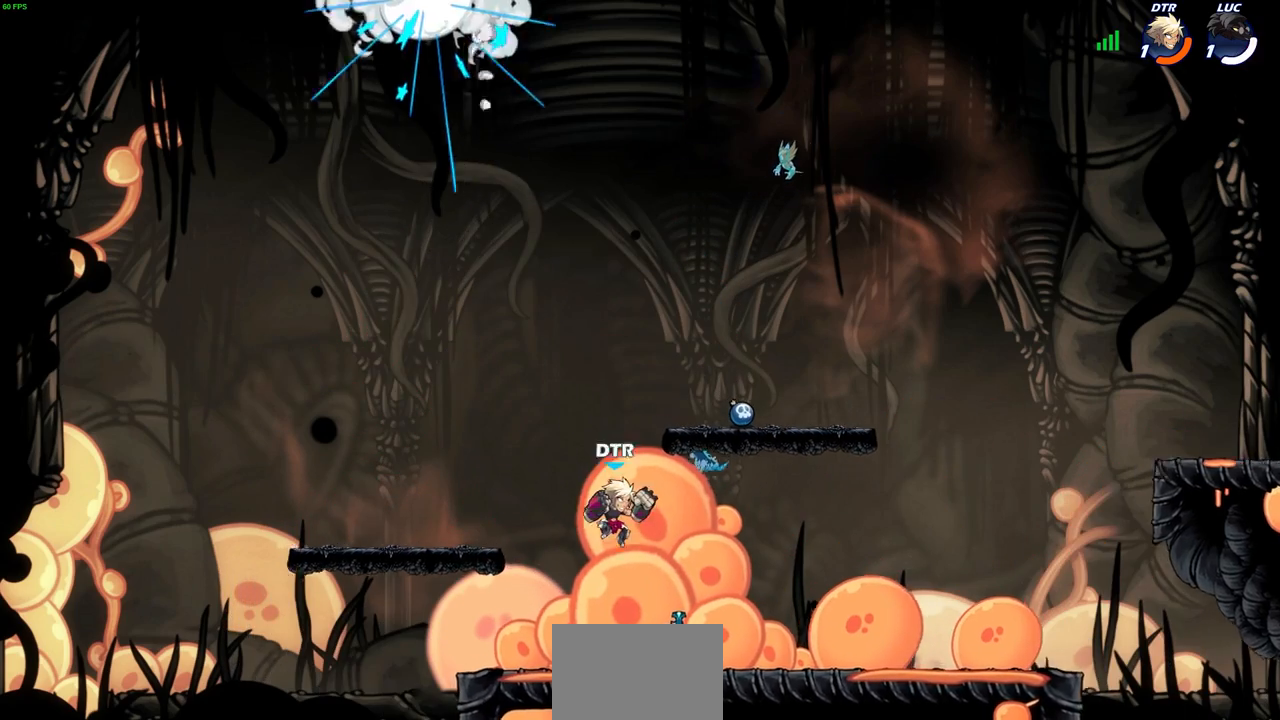
{"dt_ms": 500, "buttons": [], "left_stick": "center", "right_stick": "center", "events": [[200, "left_stick", "center"]]}
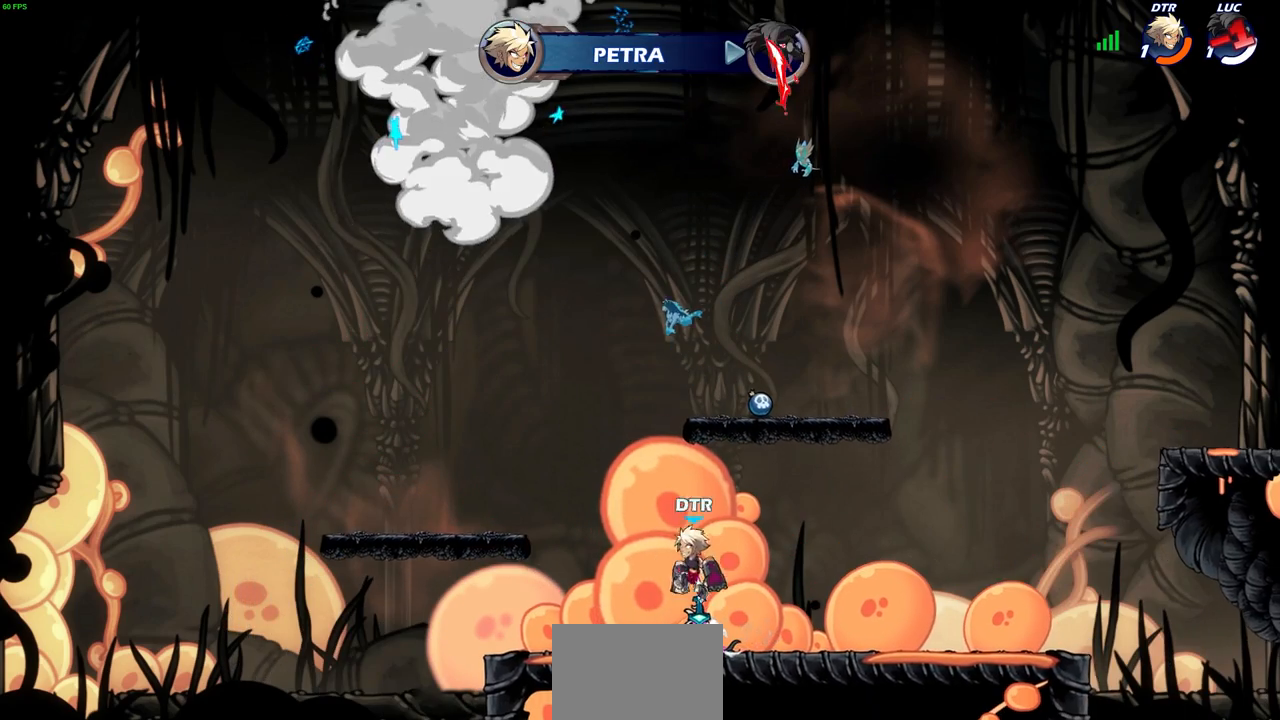
{"dt_ms": 500, "buttons": [], "left_stick": "center", "right_stick": "center", "events": []}
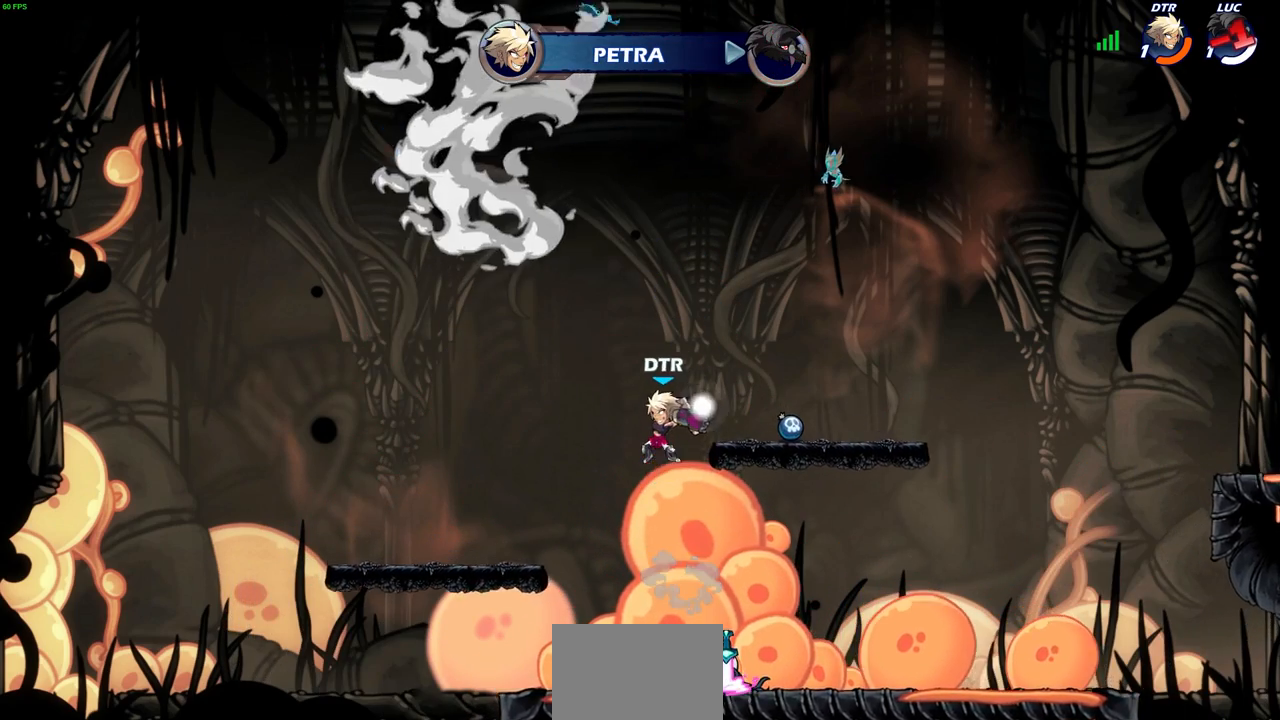
{"dt_ms": 500, "buttons": [], "left_stick": "center", "right_stick": "center", "events": []}
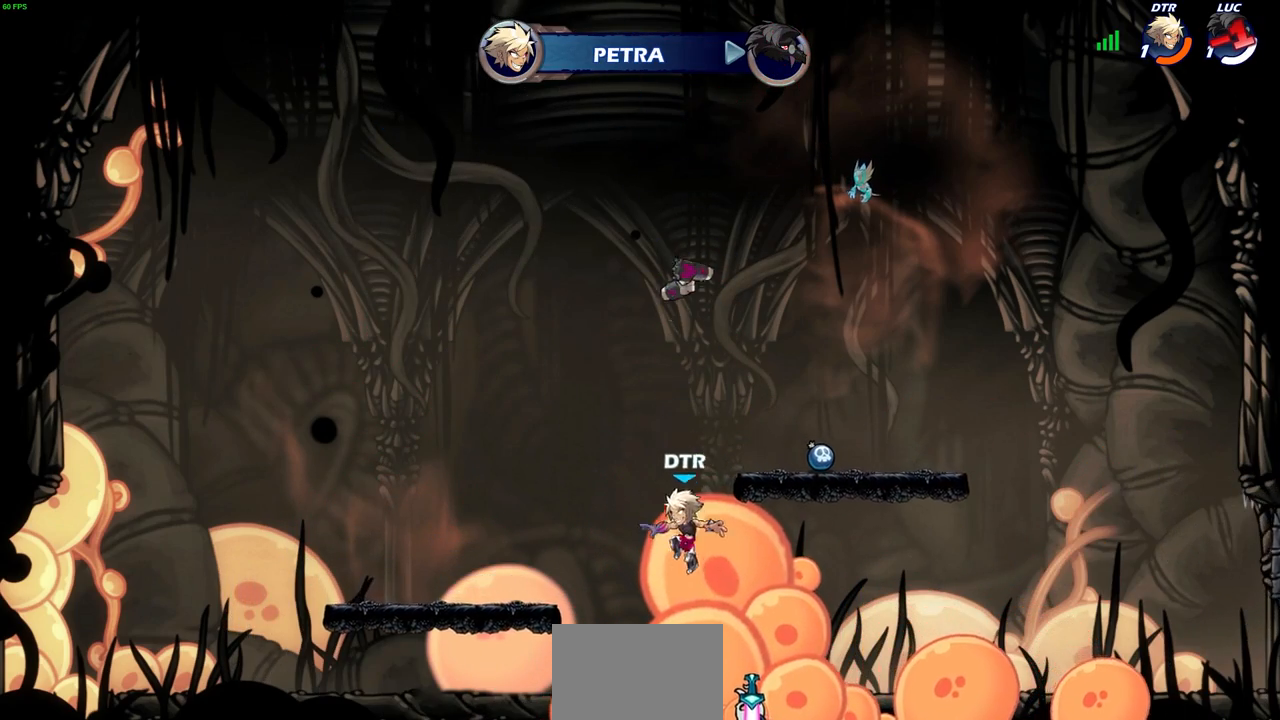
{"dt_ms": 500, "buttons": [], "left_stick": "center", "right_stick": "center", "events": []}
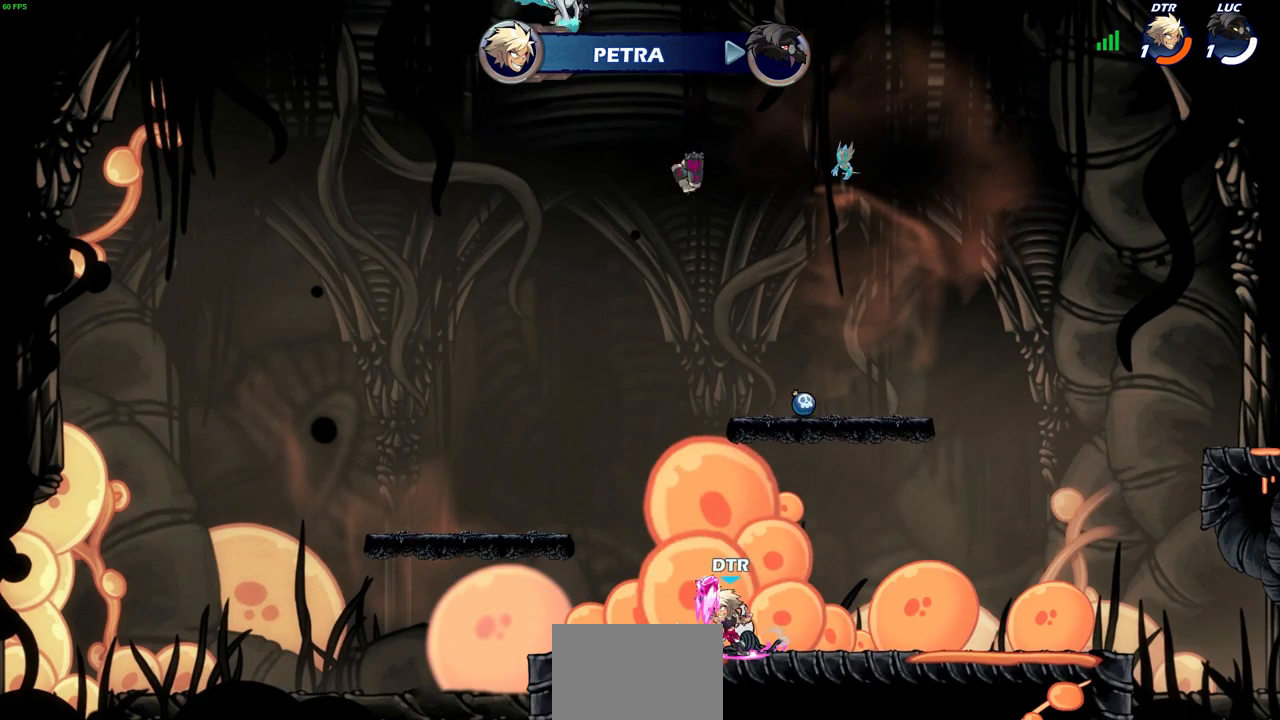
{"dt_ms": 500, "buttons": [], "left_stick": "center", "right_stick": "center", "events": []}
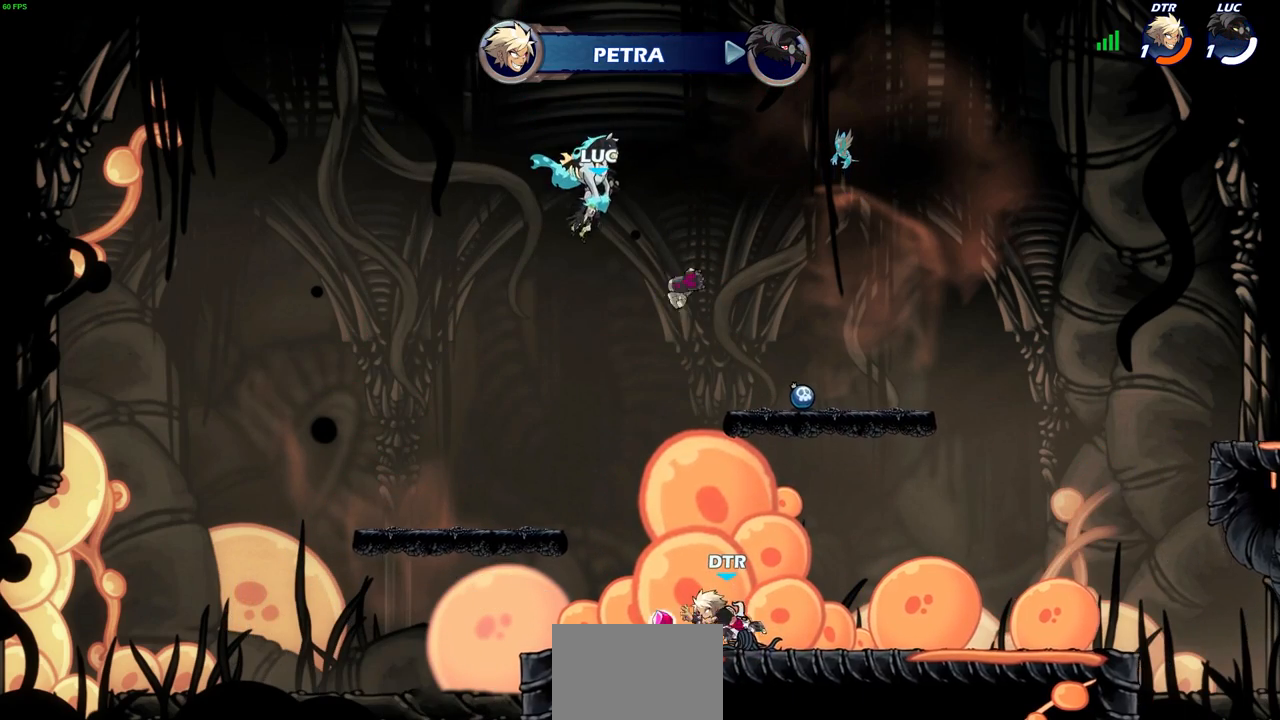
{"dt_ms": 500, "buttons": [], "left_stick": "center", "right_stick": "center", "events": []}
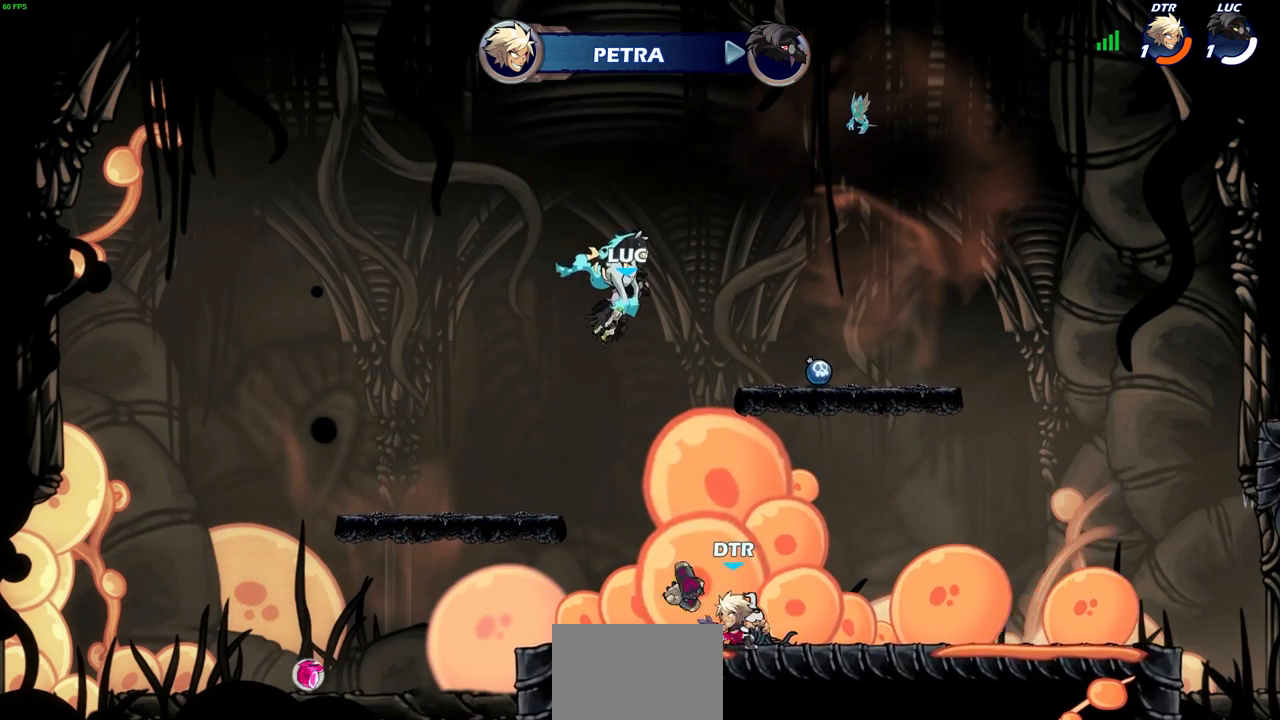
{"dt_ms": 500, "buttons": [], "left_stick": "center", "right_stick": "center", "events": []}
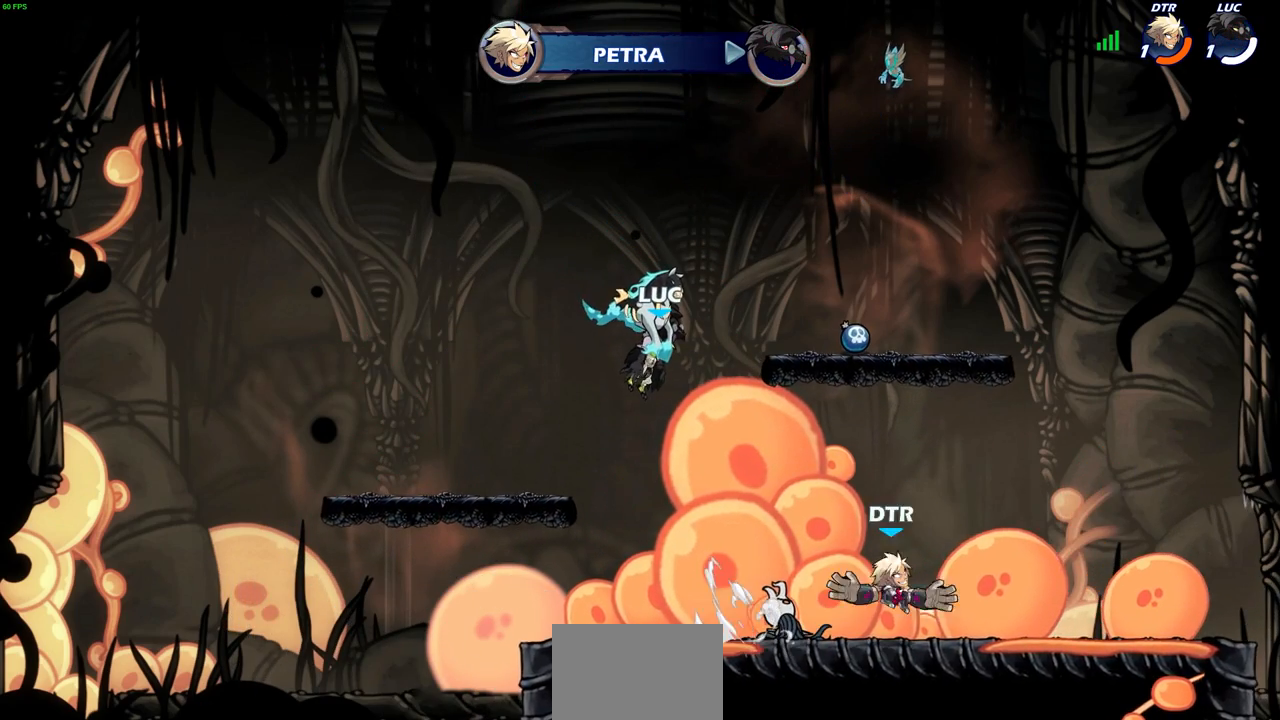
{"dt_ms": 500, "buttons": [], "left_stick": "center", "right_stick": "center", "events": []}
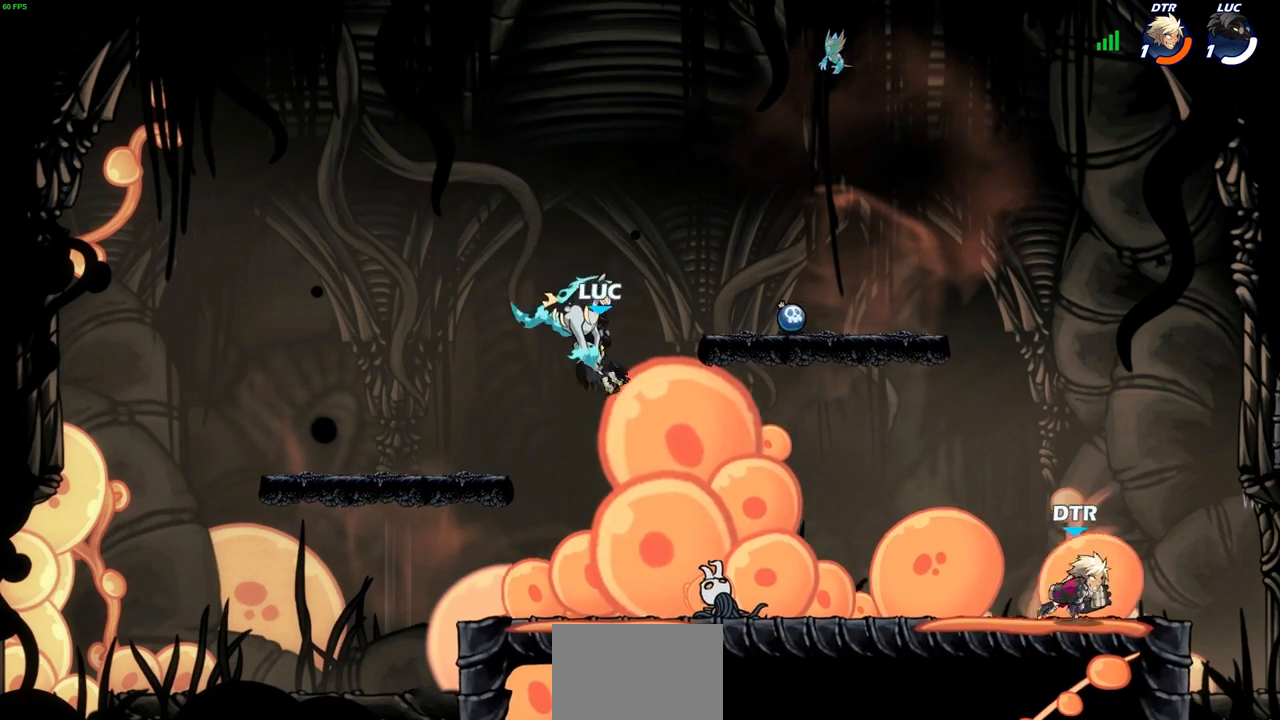
{"dt_ms": 500, "buttons": [], "left_stick": "center", "right_stick": "center", "events": []}
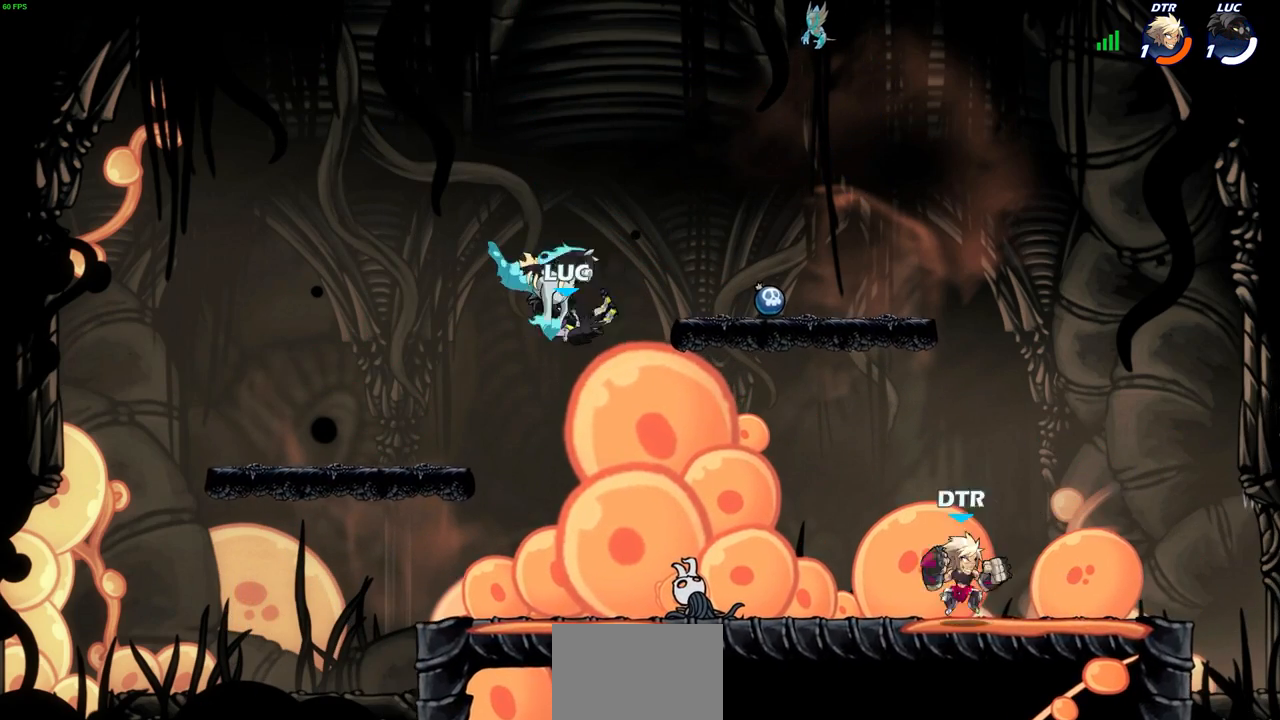
{"dt_ms": 500, "buttons": ["CROSS"], "left_stick": "right", "right_stick": "center", "events": [[217, "left_stick", "right"], [433, "CROSS", "down"]]}
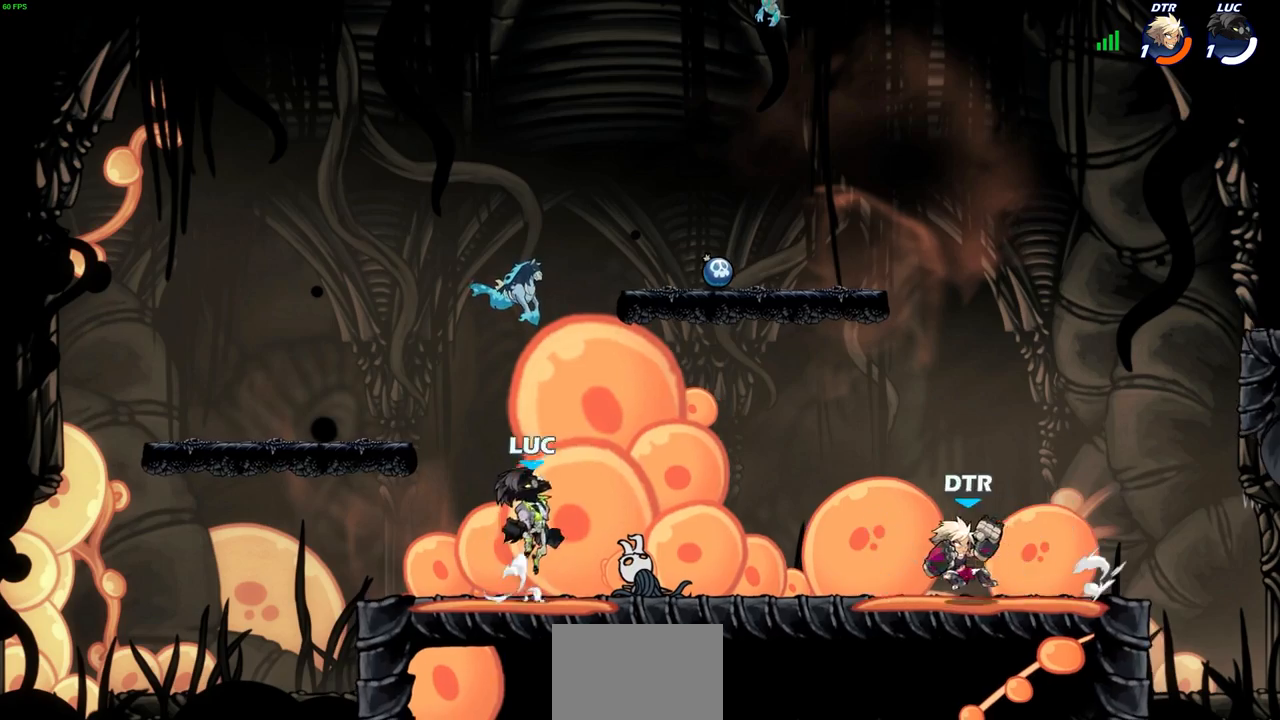
{"dt_ms": 500, "buttons": ["CROSS", "R1"], "left_stick": "center", "right_stick": "center", "events": [[83, "CROSS", "up"], [200, "CROSS", "down"], [333, "left_stick", "center"], [350, "CROSS", "up"], [433, "CROSS", "down"], [500, "R1", "down"]]}
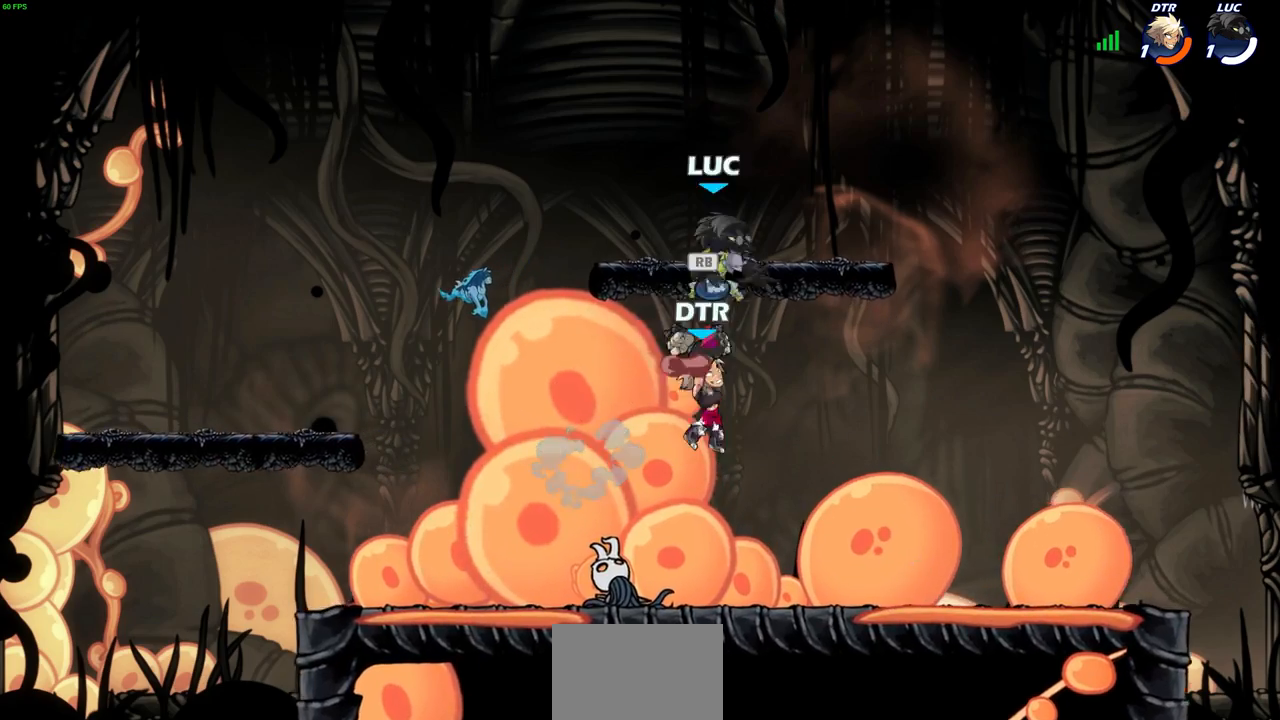
{"dt_ms": 500, "buttons": [], "left_stick": "center", "right_stick": "center", "events": [[50, "CROSS", "up"], [50, "left_stick", "up-right"], [100, "R1", "up"], [150, "left_stick", "down-right"], [200, "left_stick", "down-left"], [367, "left_stick", "down"], [400, "CIRCLE", "down"], [450, "CIRCLE", "up"], [500, "left_stick", "center"]]}
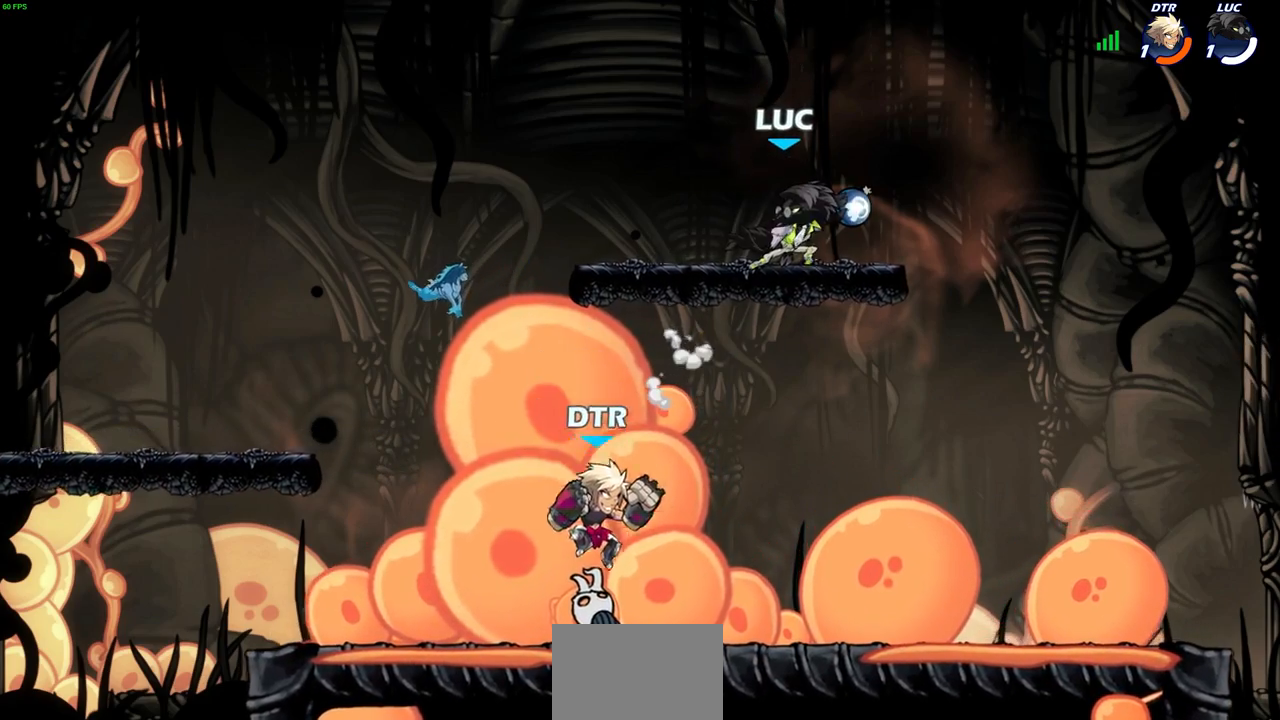
{"dt_ms": 500, "buttons": ["CROSS"], "left_stick": "right", "right_stick": "center", "events": [[417, "left_stick", "right"], [433, "CROSS", "down"]]}
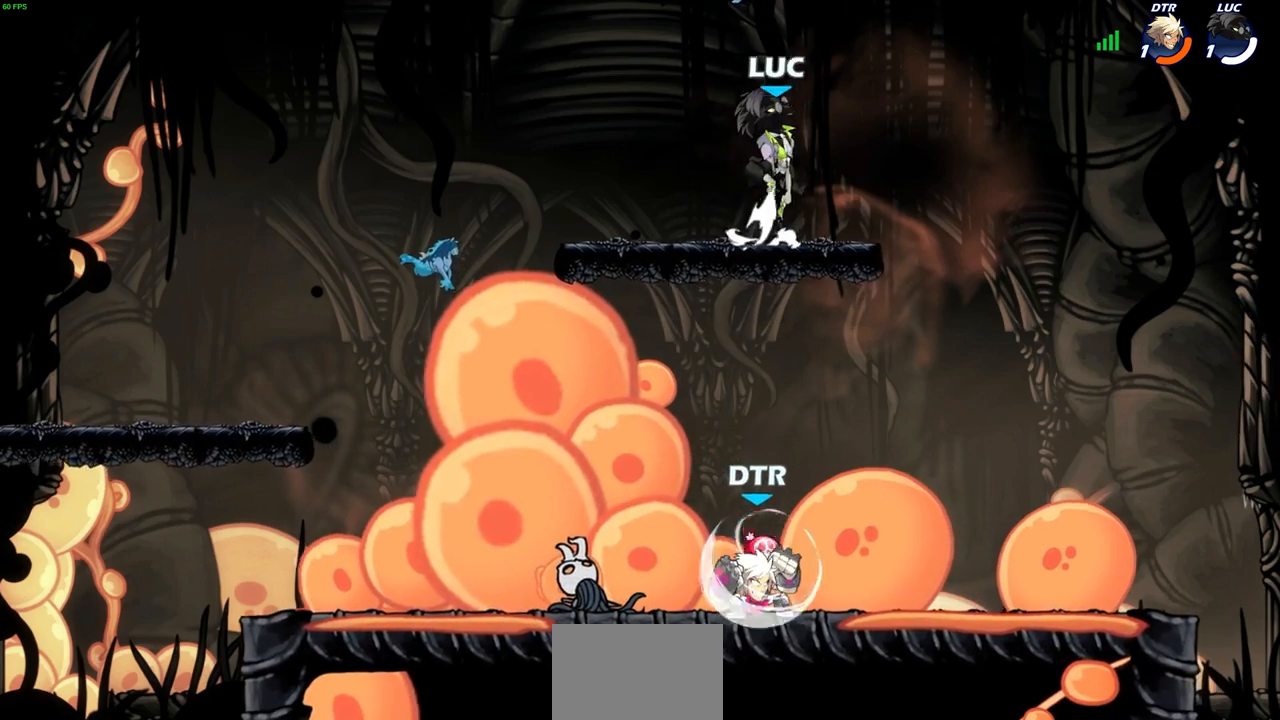
{"dt_ms": 500, "buttons": [], "left_stick": "up-left", "right_stick": "center", "events": [[83, "CROSS", "up"], [100, "left_stick", "up"], [217, "left_stick", "left"], [333, "CROSS", "down"], [350, "left_stick", "up-left"], [467, "CROSS", "up"]]}
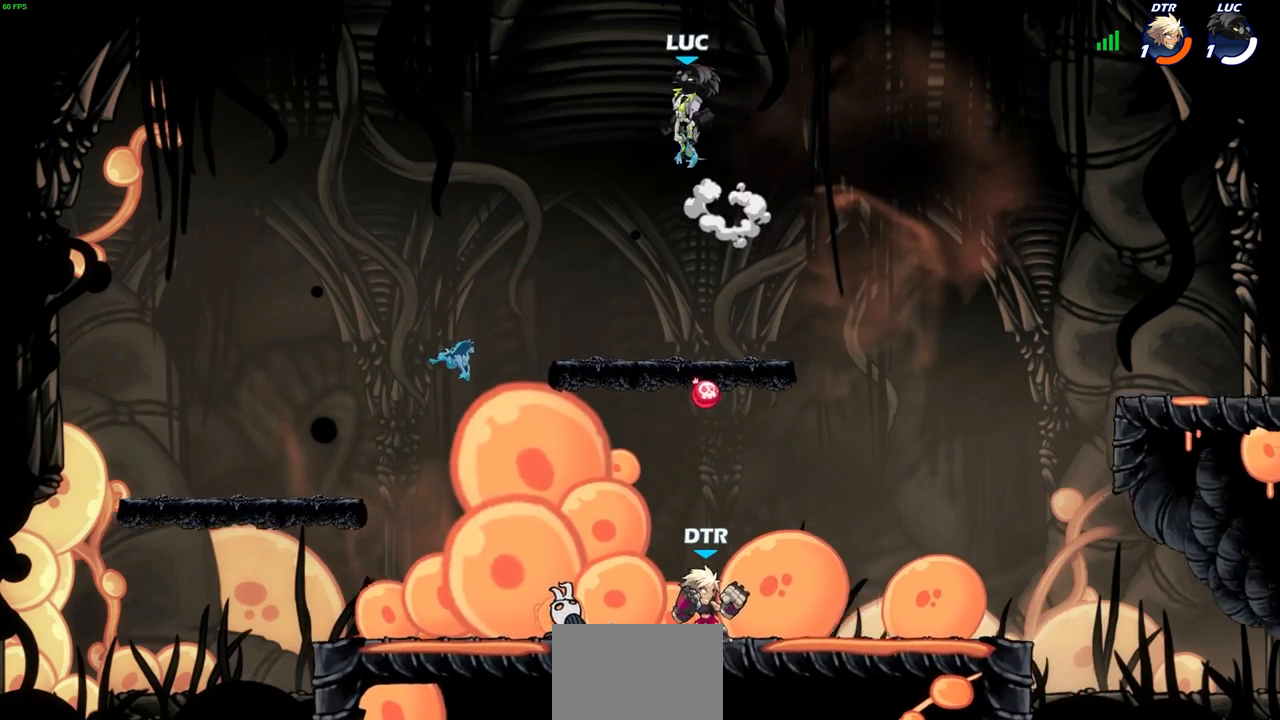
{"dt_ms": 500, "buttons": [], "left_stick": "down-left", "right_stick": "center", "events": [[50, "left_stick", "up-right"], [167, "left_stick", "down-right"], [217, "left_stick", "down"], [467, "left_stick", "down-left"]]}